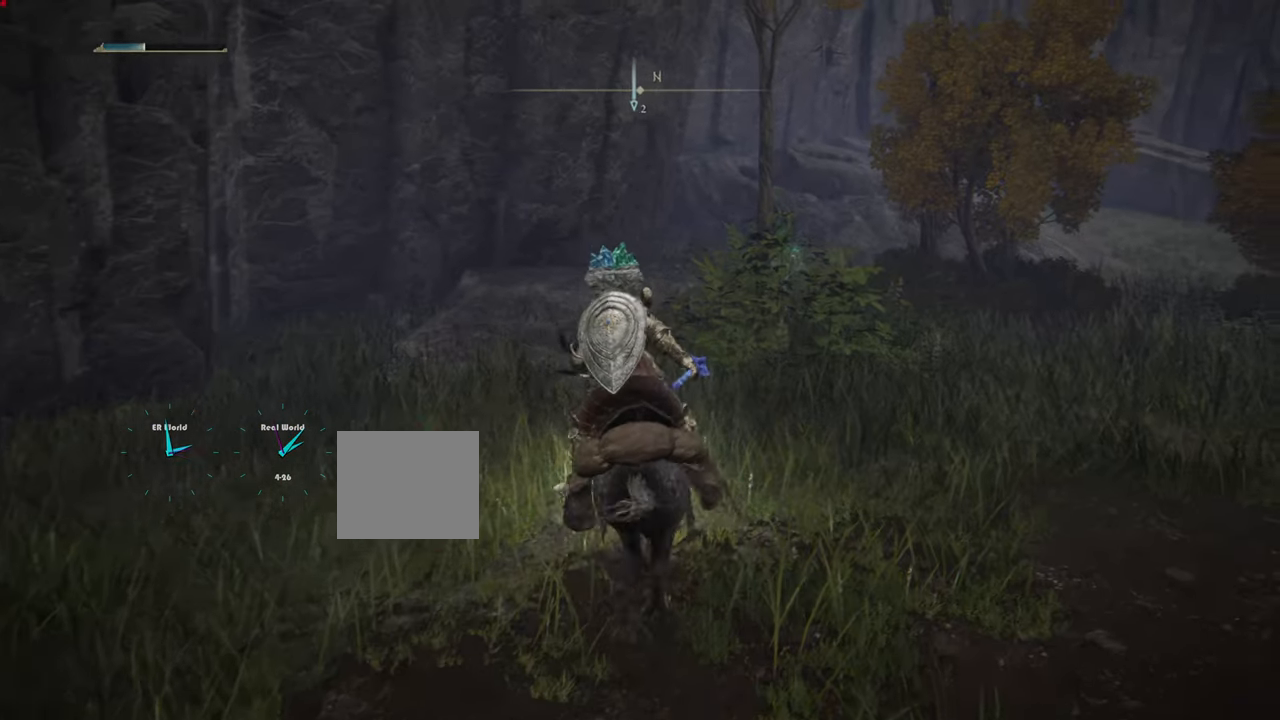
Gameplay with a controller (PlayStation layout); each line is a JSON object with the inputs held at the frame after it. "events" lists button and stick changes between this image and that frame as [ms after this image, input, new state], when the widget could be followed in between.
{"buttons": [], "left_stick": "up-right", "right_stick": "center", "events": [[251, "left_stick", "up-right"]]}
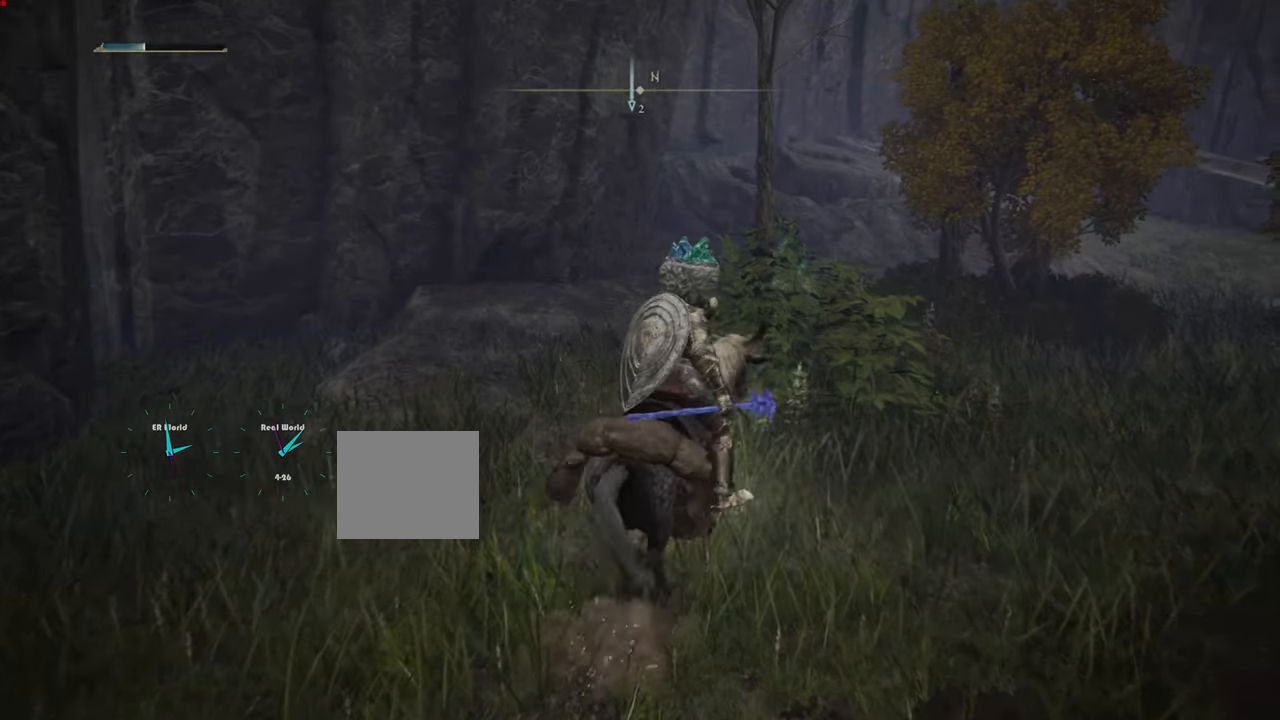
{"buttons": [], "left_stick": "up-right", "right_stick": "down-left", "events": [[450, "right_stick", "down-left"]]}
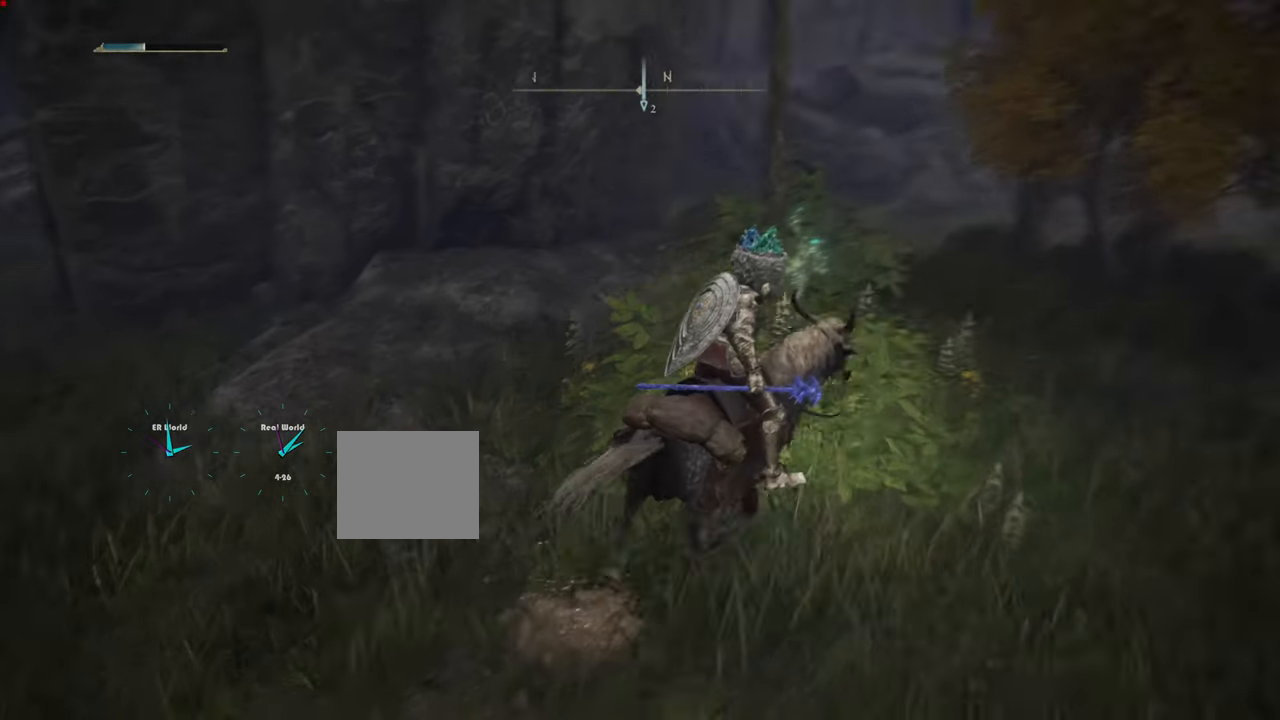
{"buttons": [], "left_stick": "up-right", "right_stick": "center", "events": [[150, "right_stick", "center"]]}
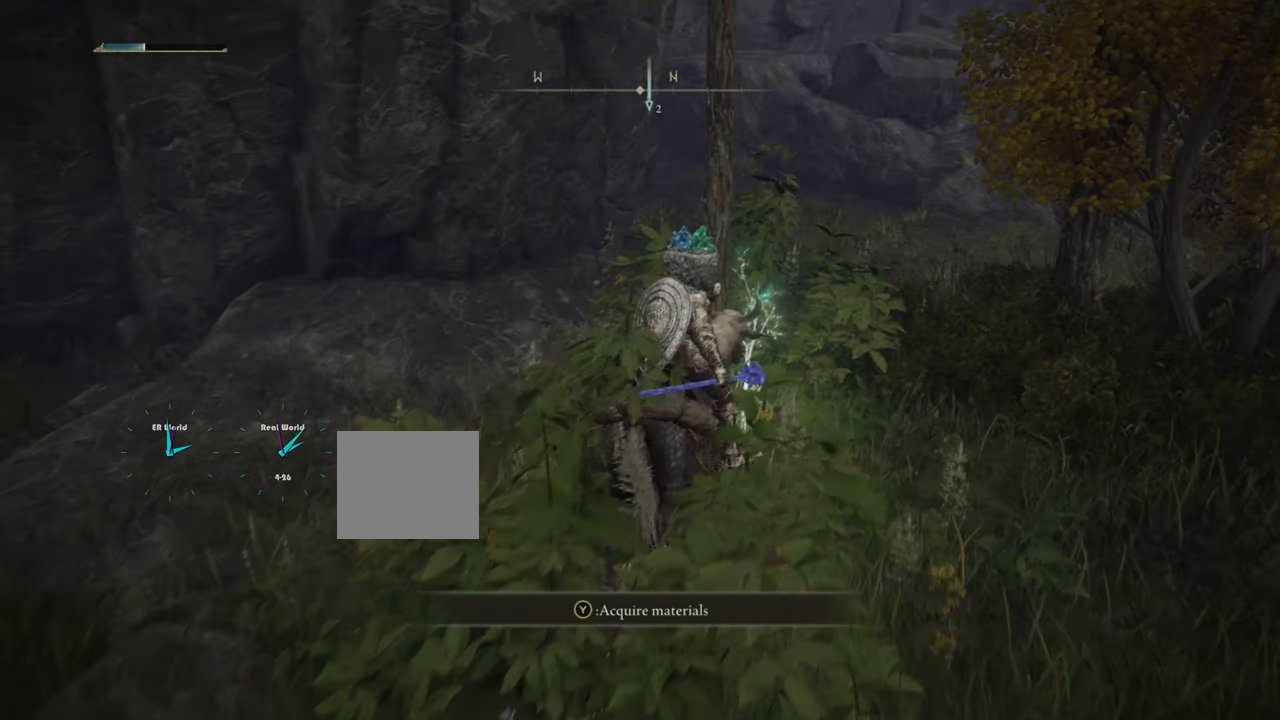
{"buttons": ["TRIANGLE"], "left_stick": "up-right", "right_stick": "center", "events": [[467, "TRIANGLE", "down"]]}
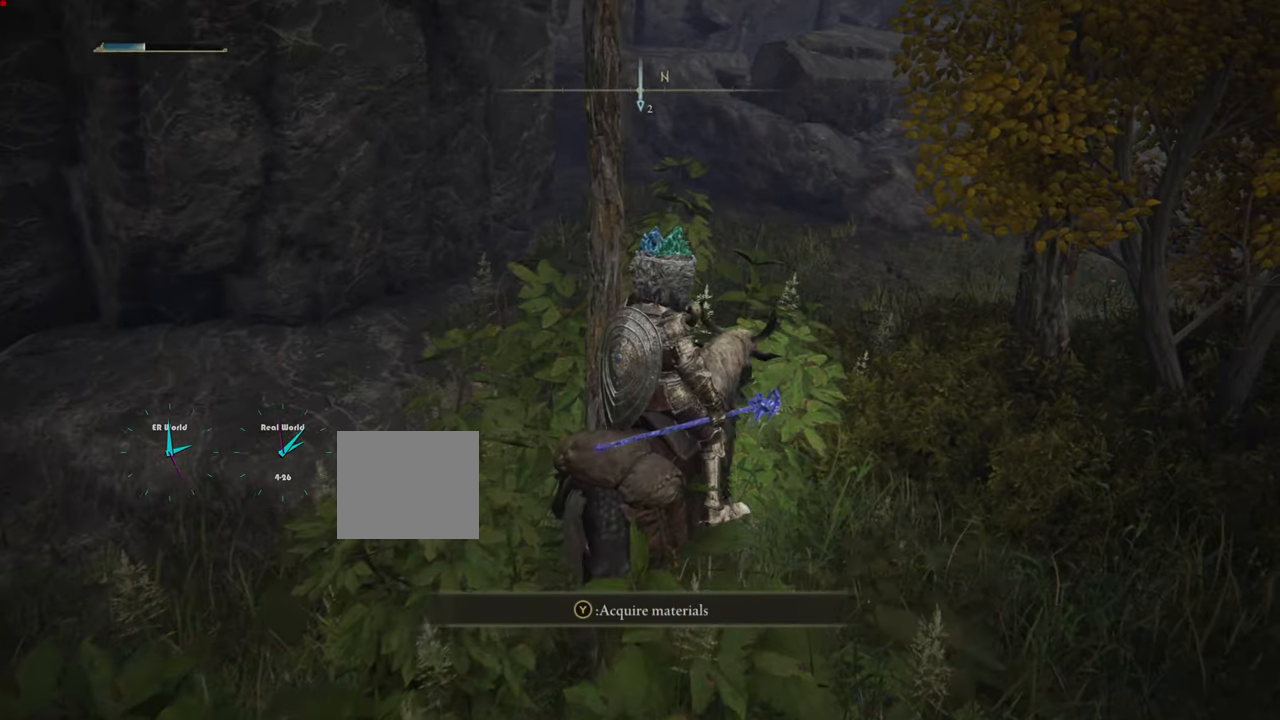
{"buttons": [], "left_stick": "right", "right_stick": "center", "events": [[150, "TRIANGLE", "up"], [251, "left_stick", "right"]]}
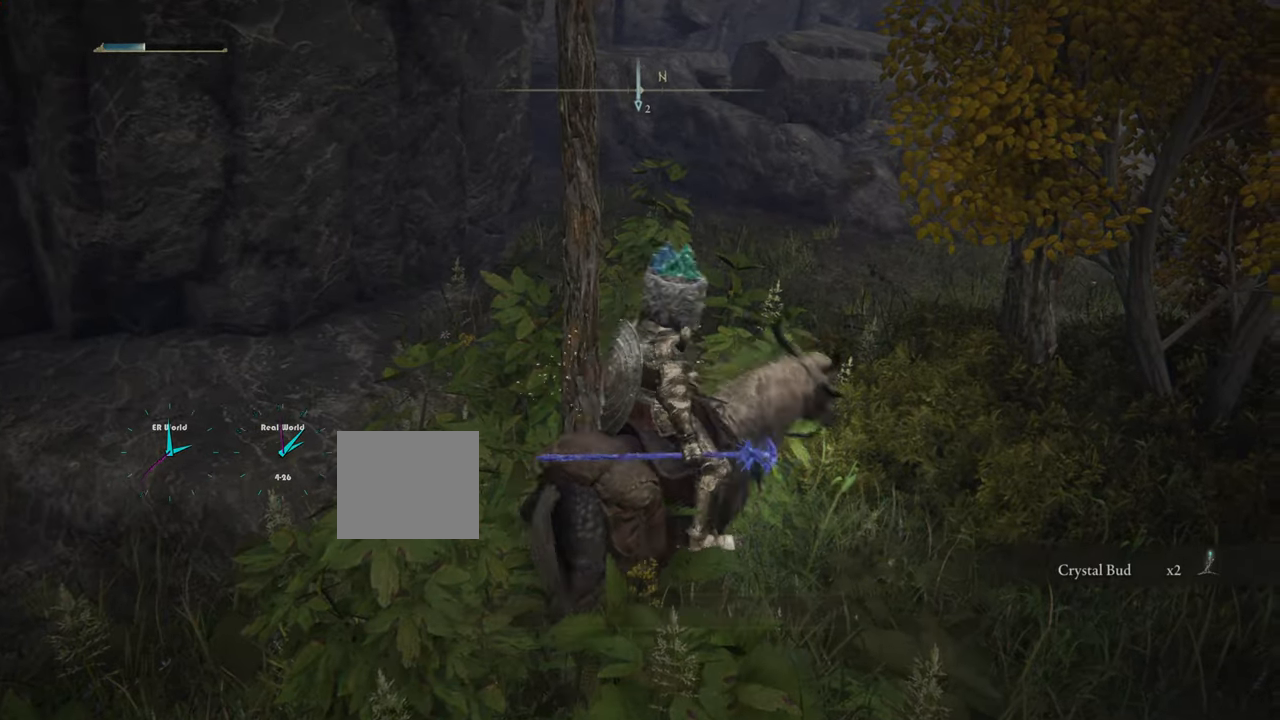
{"buttons": ["L3"], "left_stick": "center", "right_stick": "right", "events": [[300, "right_stick", "right"], [350, "left_stick", "center"], [484, "L3", "down"]]}
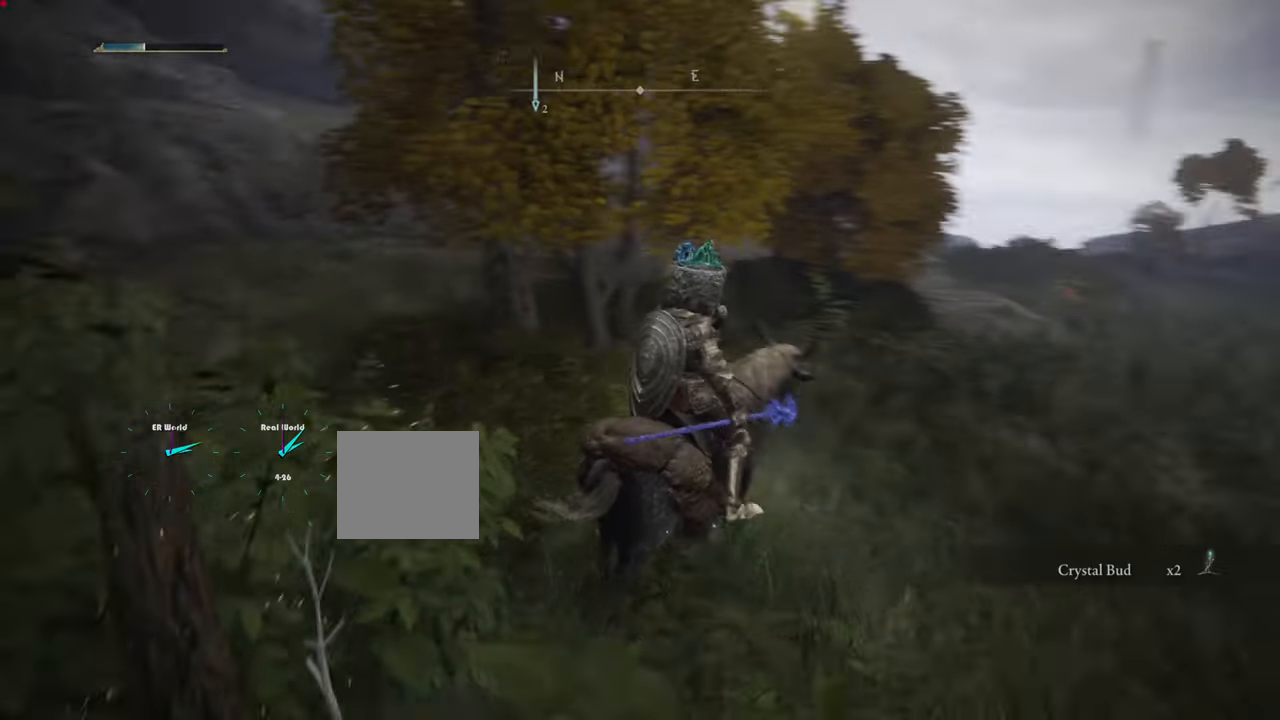
{"buttons": [], "left_stick": "center", "right_stick": "center", "events": [[151, "L3", "up"], [318, "right_stick", "center"]]}
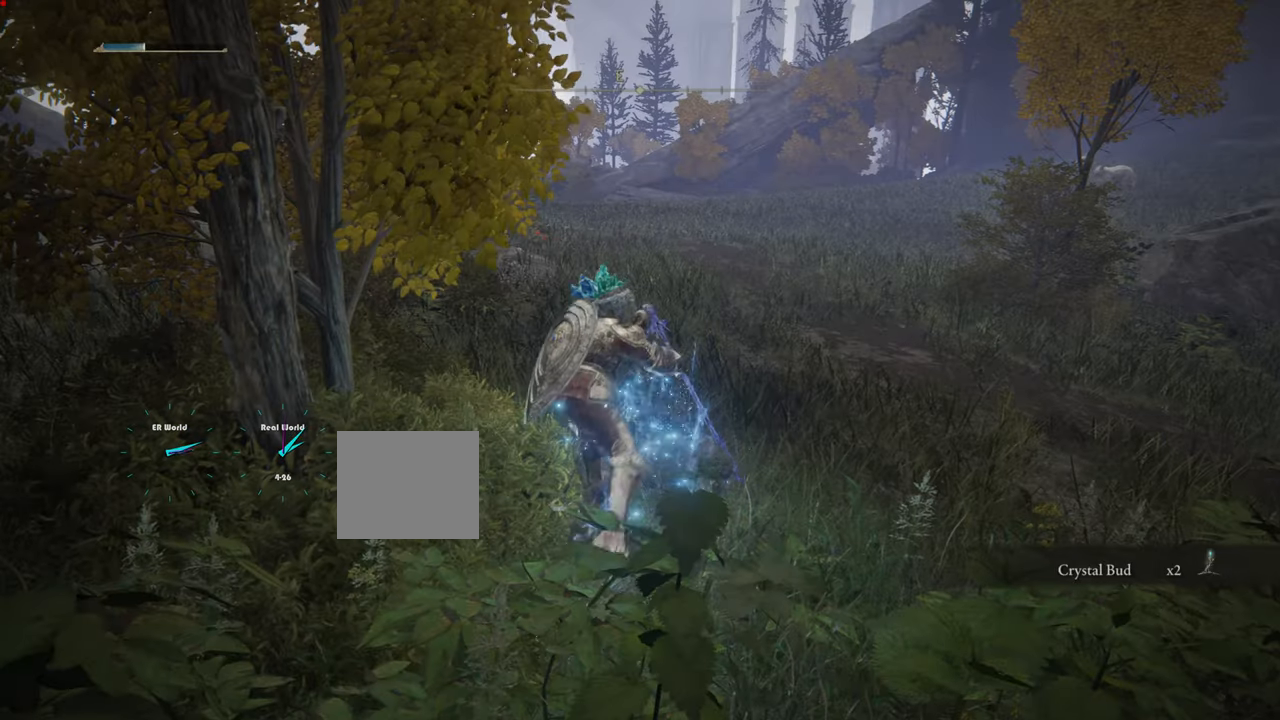
{"buttons": [], "left_stick": "up-right", "right_stick": "center", "events": [[17, "left_stick", "up"], [484, "left_stick", "up-right"]]}
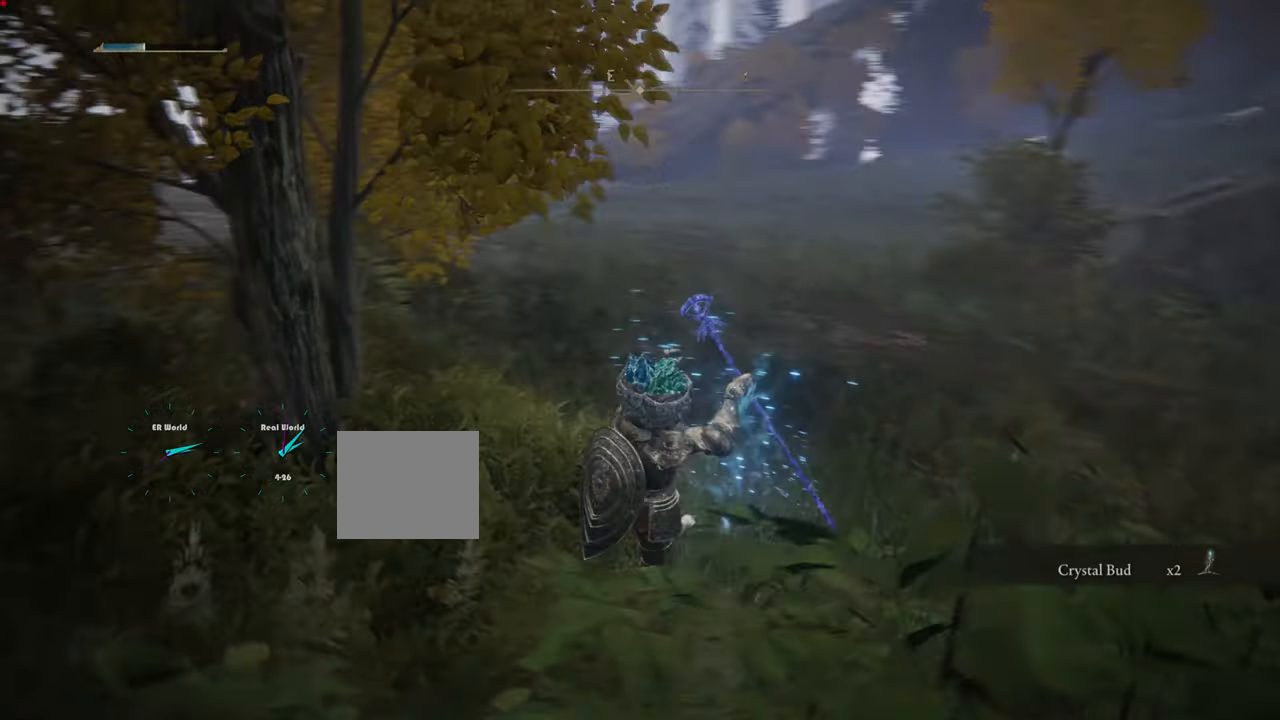
{"buttons": ["CROSS"], "left_stick": "up-right", "right_stick": "center", "events": [[16, "right_stick", "right"], [383, "right_stick", "center"], [417, "CROSS", "down"]]}